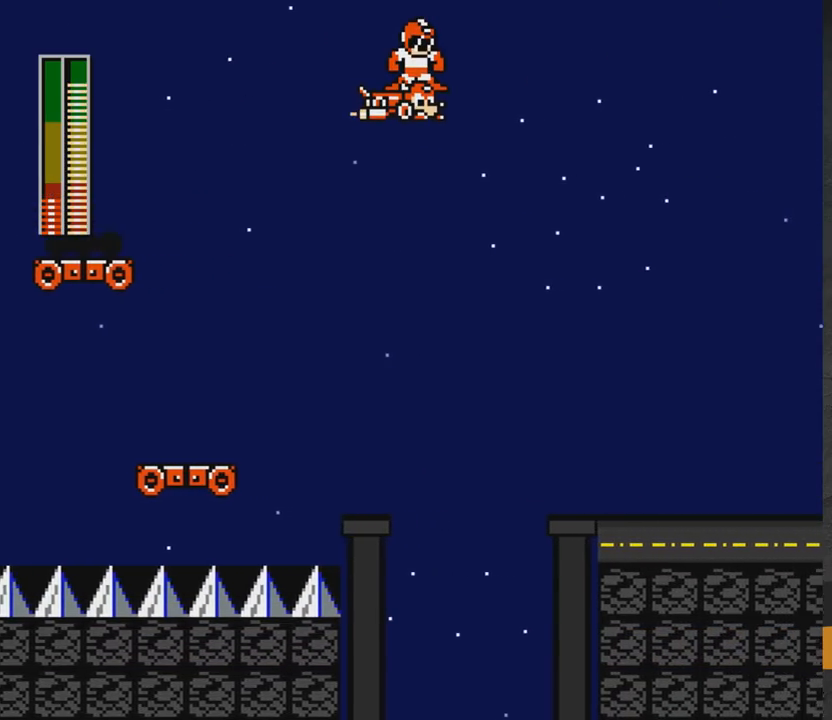
Gameplay with a controller (Xbox layout); each line is a JSON object with the inputs held at the frame after it. "events" lists button and stick changes between this image and that frame as [ms after this image, input, new state], when the widget could be followed in between. Not read: L2 R2 left_stick.
{"buttons": ["A", "DPAD_RIGHT"], "right_stick": "center", "events": [[50, "A", "down"], [300, "R1", "down"], [417, "R1", "up"]]}
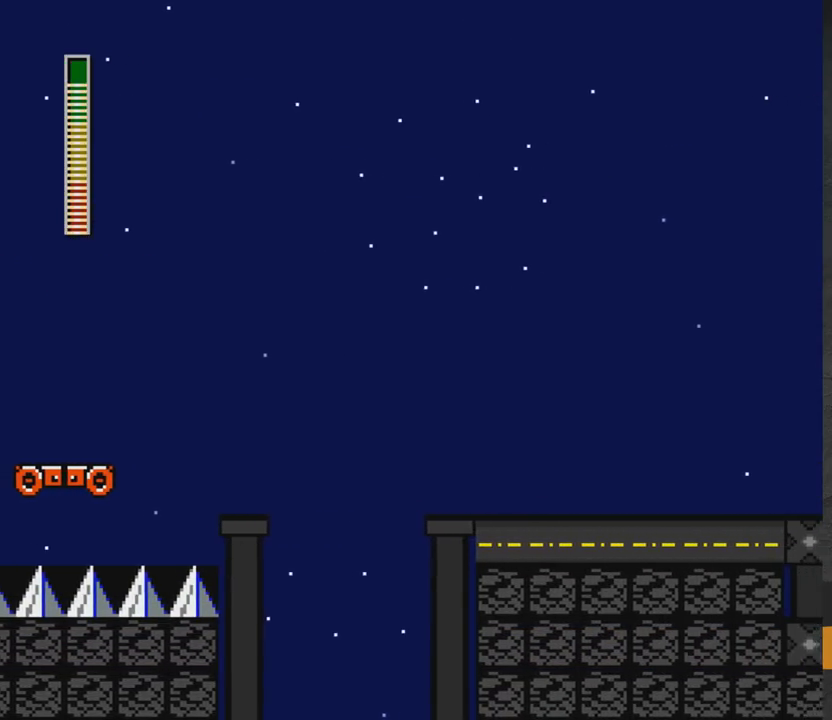
{"buttons": ["A", "DPAD_RIGHT"], "right_stick": "center", "events": []}
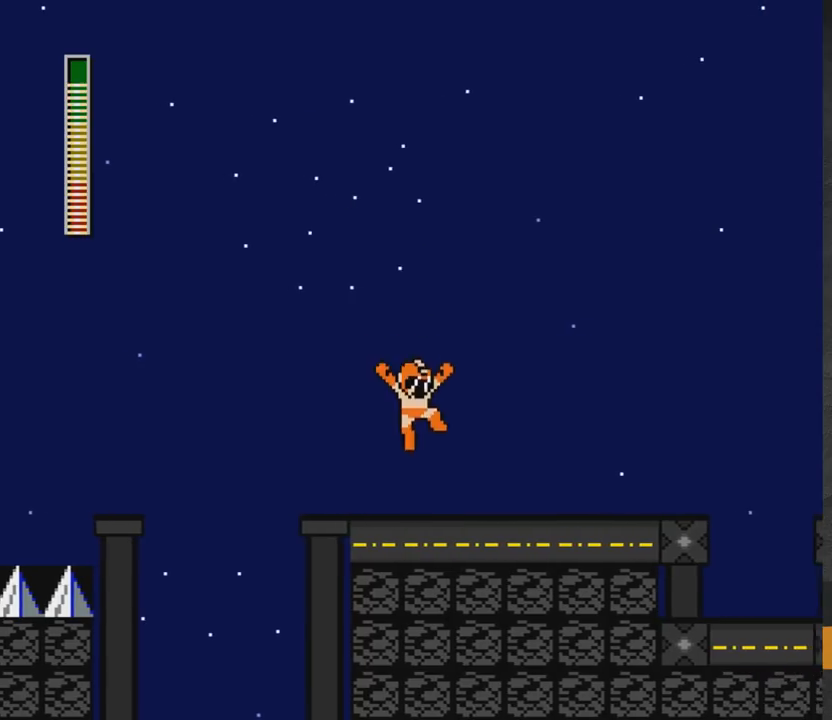
{"buttons": ["DPAD_RIGHT"], "right_stick": "center", "events": [[50, "A", "up"], [83, "L1", "down"], [200, "L1", "up"]]}
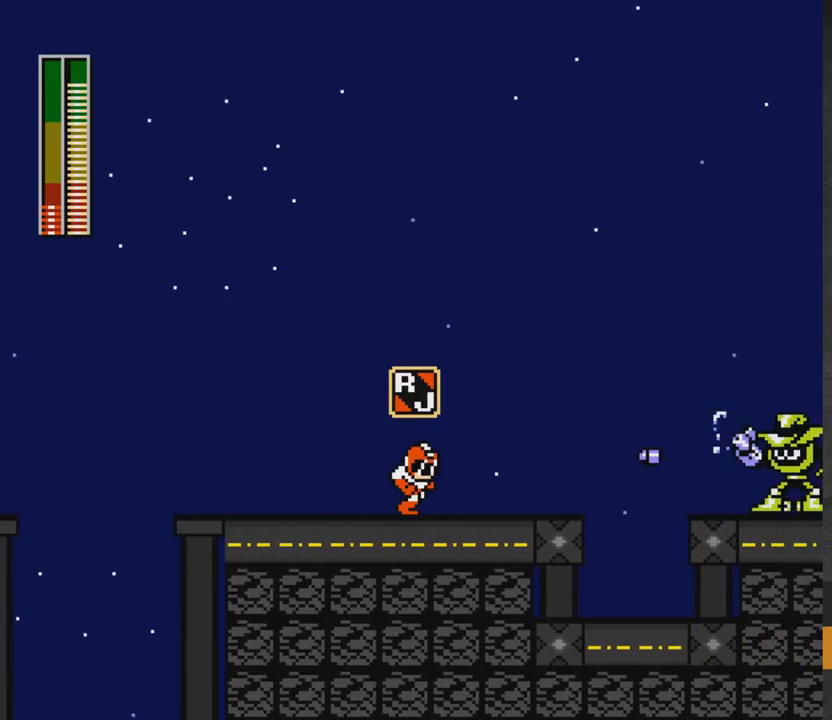
{"buttons": ["DPAD_RIGHT"], "right_stick": "center", "events": [[50, "R1", "down"], [133, "R1", "up"], [167, "DPAD_RIGHT", "up"], [200, "A", "down"], [350, "DPAD_RIGHT", "down"], [400, "A", "up"]]}
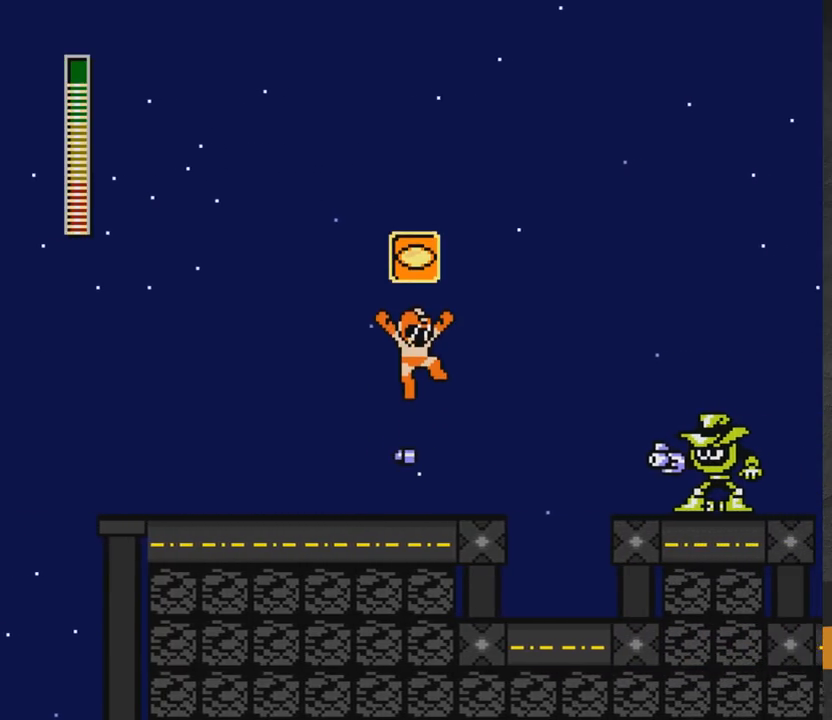
{"buttons": [], "right_stick": "center", "events": [[50, "DPAD_RIGHT", "up"], [133, "X", "down"], [183, "X", "up"], [267, "X", "down"], [333, "X", "up"], [400, "X", "down"], [450, "X", "up"]]}
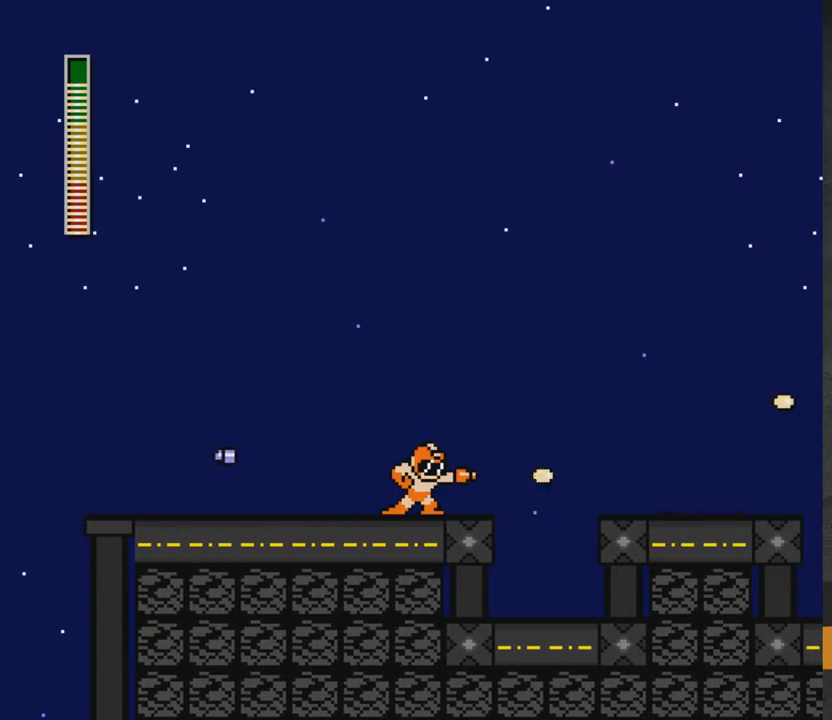
{"buttons": [], "right_stick": "center", "events": [[17, "X", "down"], [83, "X", "up"], [150, "X", "down"], [200, "X", "up"], [267, "X", "down"], [300, "X", "up"], [383, "X", "down"], [450, "X", "up"]]}
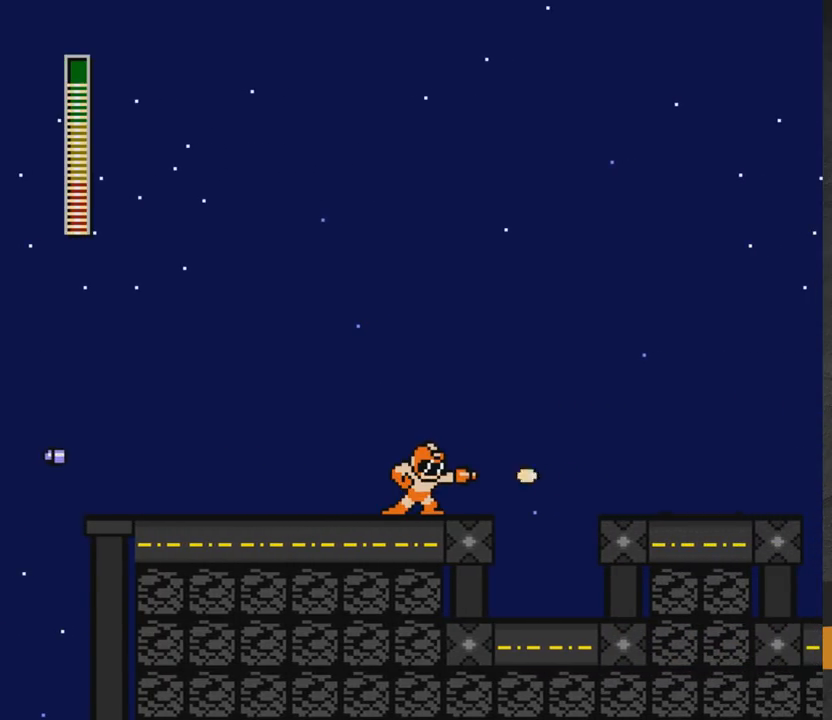
{"buttons": ["DPAD_RIGHT"], "right_stick": "center", "events": [[33, "X", "down"], [83, "X", "up"], [167, "X", "down"], [217, "X", "up"], [300, "X", "down"], [367, "X", "up"], [467, "DPAD_RIGHT", "down"]]}
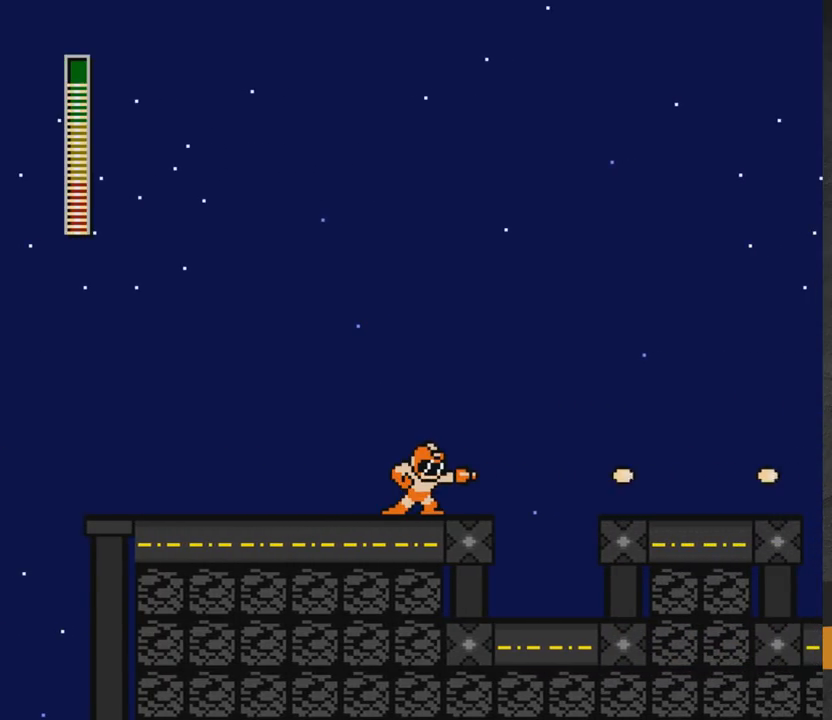
{"buttons": ["A", "DPAD_RIGHT"], "right_stick": "center", "events": [[317, "A", "down"]]}
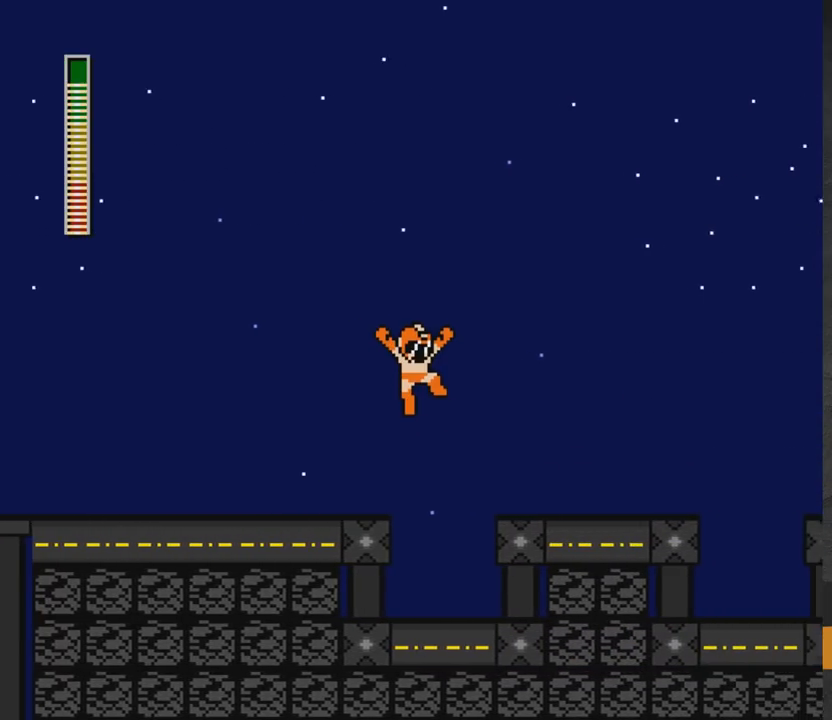
{"buttons": ["DPAD_RIGHT"], "right_stick": "center", "events": [[333, "A", "up"]]}
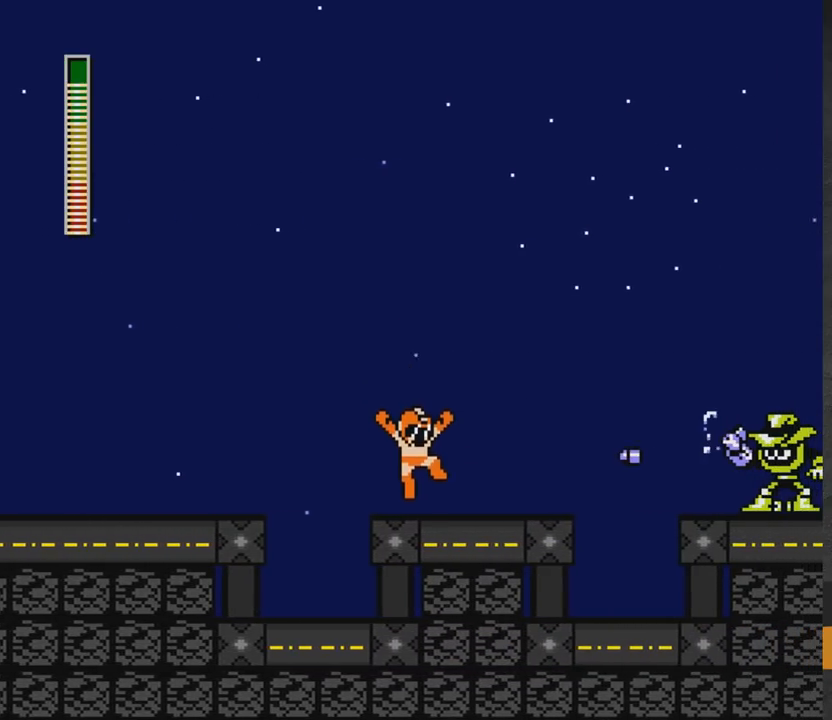
{"buttons": ["DPAD_RIGHT"], "right_stick": "center", "events": [[167, "A", "down"], [167, "DPAD_RIGHT", "up"], [167, "X", "down"], [217, "X", "up"], [350, "DPAD_RIGHT", "down"], [367, "A", "up"]]}
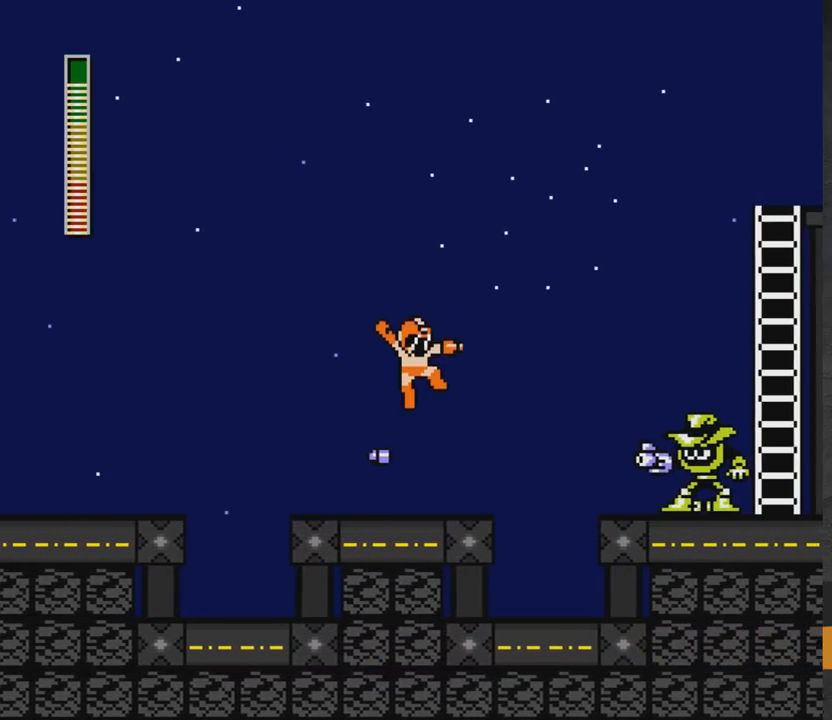
{"buttons": [], "right_stick": "center", "events": [[17, "DPAD_RIGHT", "up"], [133, "X", "down"], [183, "X", "up"], [267, "X", "down"], [317, "X", "up"], [400, "X", "down"], [450, "X", "up"]]}
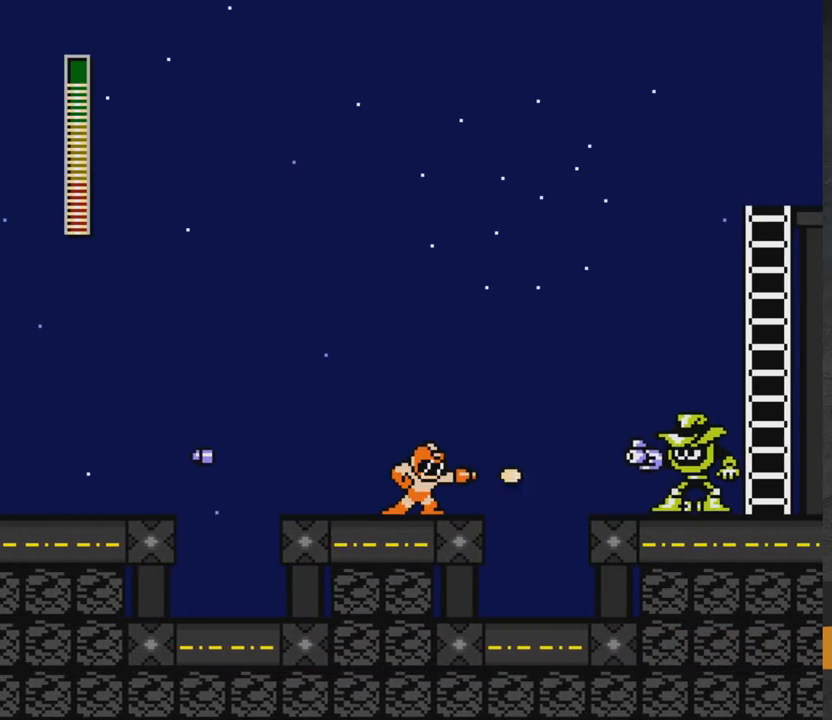
{"buttons": ["DPAD_RIGHT"], "right_stick": "center", "events": [[33, "X", "down"], [117, "X", "up"], [183, "X", "down"], [217, "X", "up"], [300, "X", "down"], [383, "DPAD_RIGHT", "down"], [383, "X", "up"]]}
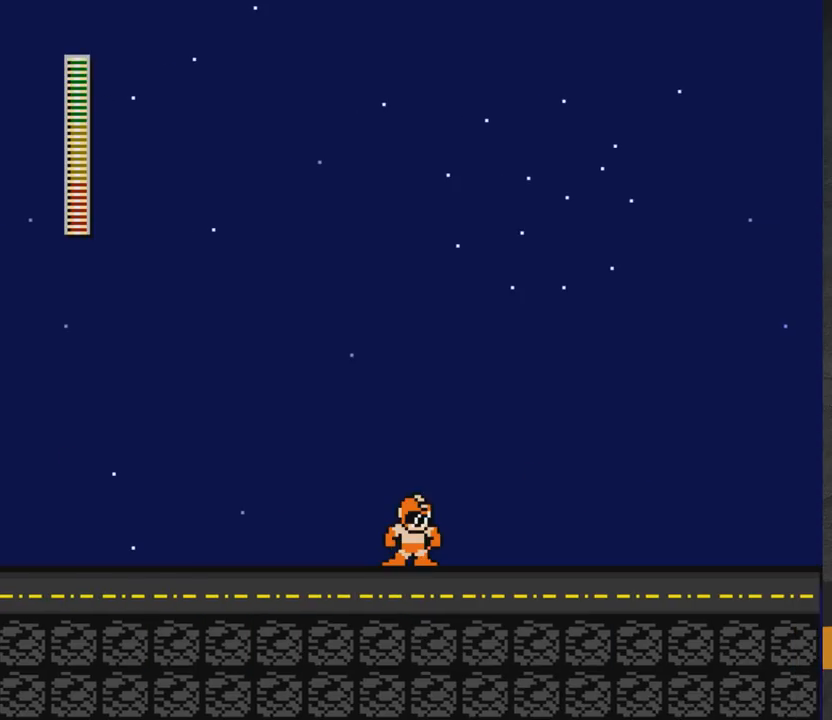
{"buttons": ["DPAD_RIGHT"], "right_stick": "center", "events": []}
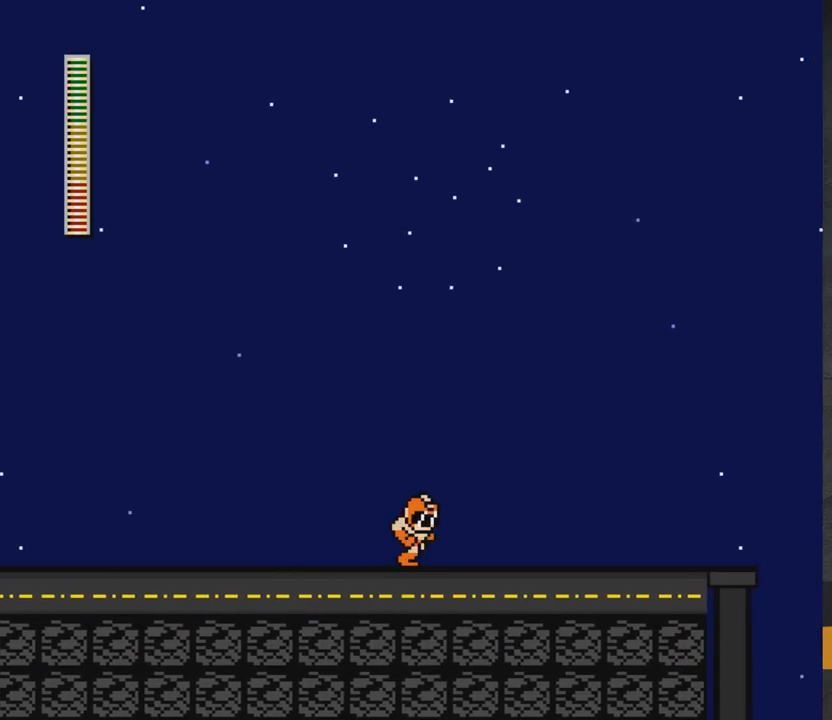
{"buttons": ["DPAD_RIGHT"], "right_stick": "center", "events": []}
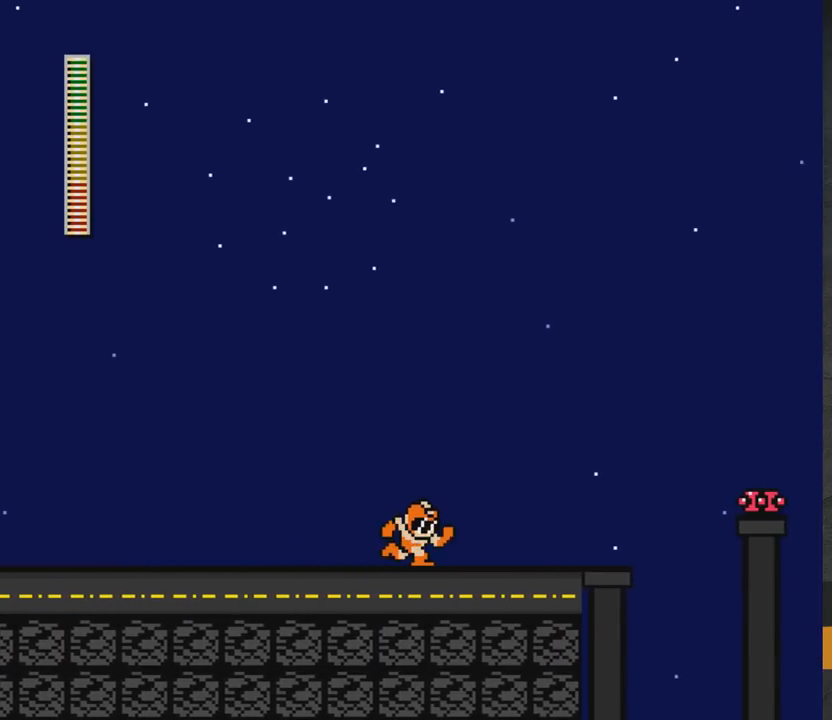
{"buttons": ["X", "DPAD_RIGHT"], "right_stick": "center", "events": [[33, "A", "down"], [100, "A", "up"], [167, "X", "down"], [333, "X", "up"], [400, "A", "down"], [400, "X", "down"], [450, "A", "up"], [450, "X", "up"], [500, "X", "down"]]}
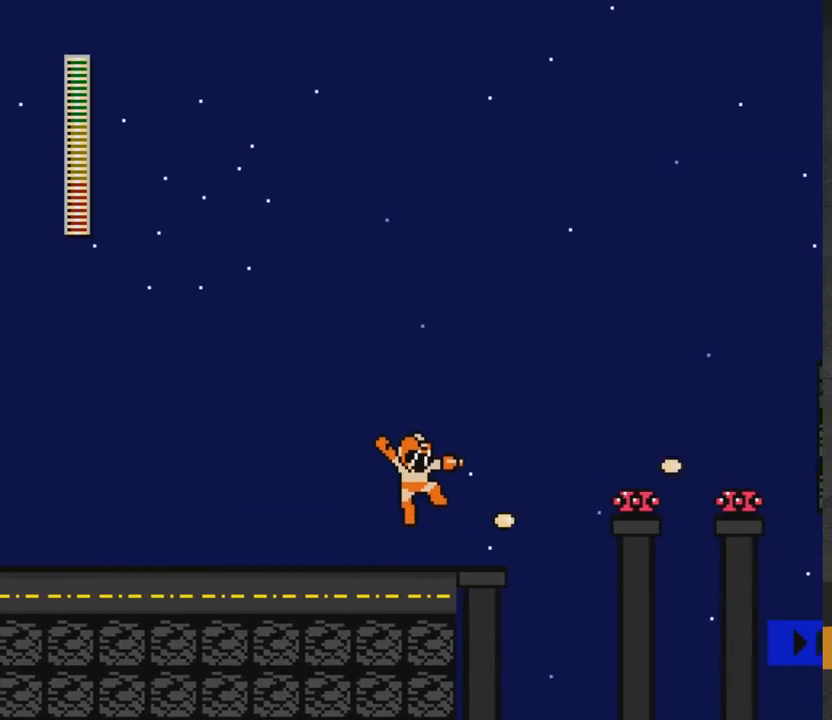
{"buttons": ["X"], "right_stick": "center", "events": [[117, "X", "up"], [167, "DPAD_RIGHT", "up"], [267, "A", "down"], [283, "X", "down"], [317, "A", "up"], [317, "DPAD_RIGHT", "down"], [333, "X", "up"], [367, "DPAD_RIGHT", "up"], [367, "X", "down"], [467, "X", "up"], [500, "X", "down"]]}
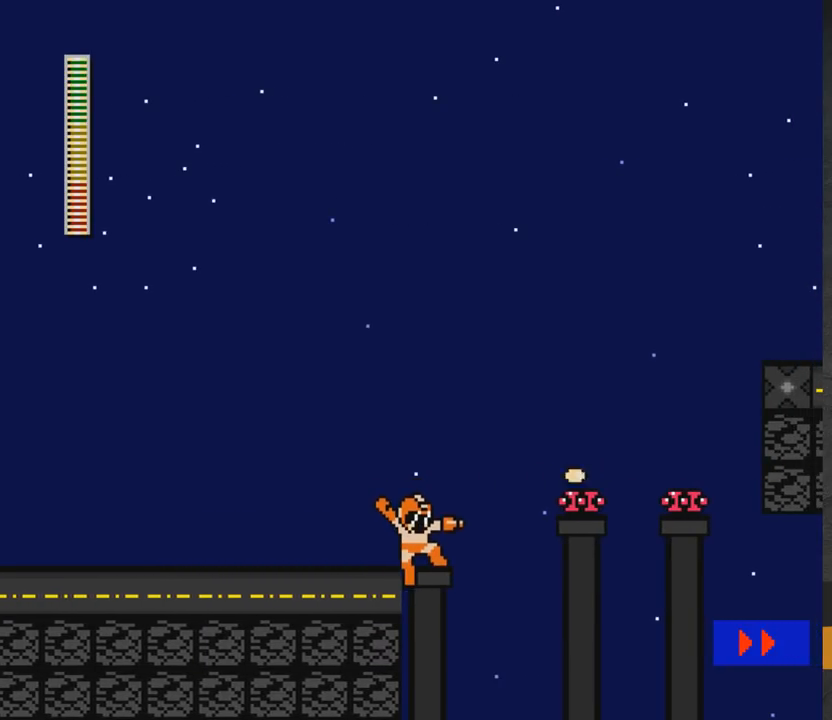
{"buttons": ["A", "X"], "right_stick": "center", "events": [[17, "A", "down"], [67, "A", "up"], [83, "X", "up"], [150, "A", "down"], [150, "X", "down"], [200, "X", "up"], [217, "A", "up"], [250, "X", "down"], [450, "X", "up"], [467, "X", "down"], [483, "A", "down"]]}
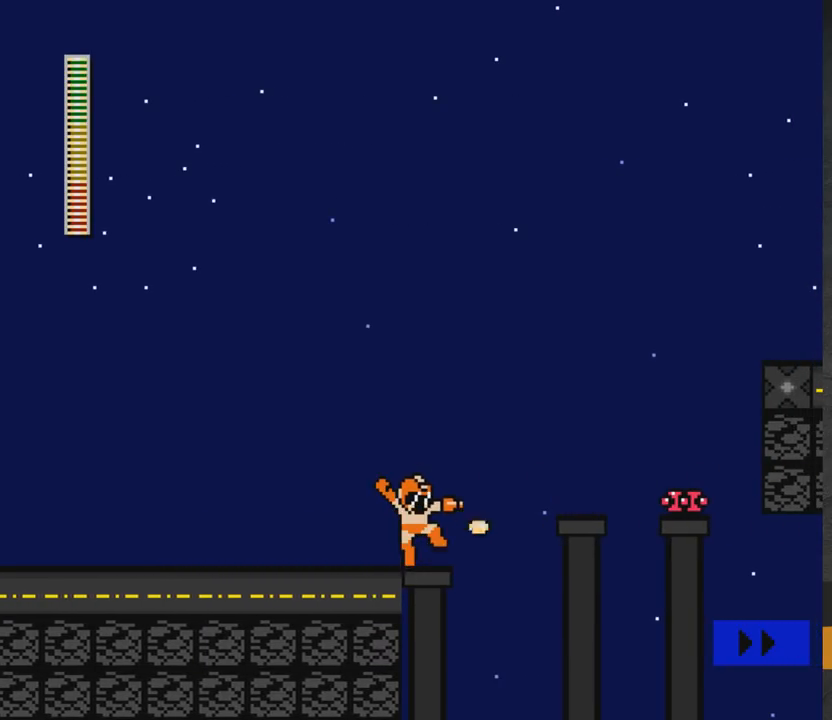
{"buttons": ["X"], "right_stick": "center", "events": [[33, "A", "up"], [50, "X", "up"], [100, "X", "down"], [300, "X", "up"], [350, "A", "down"], [383, "X", "down"], [417, "A", "up"], [417, "X", "up"], [500, "X", "down"]]}
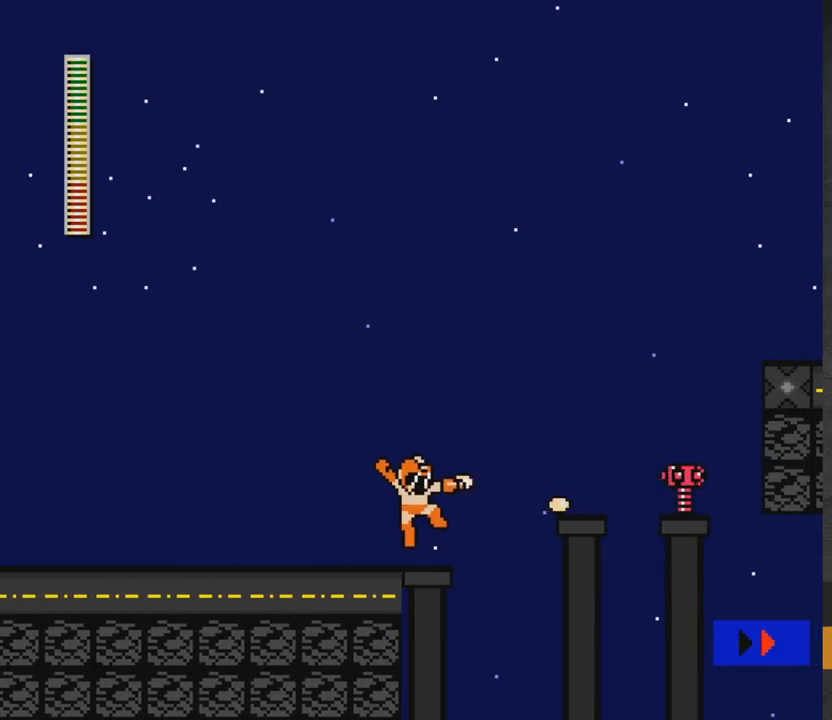
{"buttons": ["X"], "right_stick": "center", "events": [[67, "X", "up"], [83, "X", "down"], [183, "X", "up"], [267, "X", "down"], [317, "X", "up"], [400, "X", "down"]]}
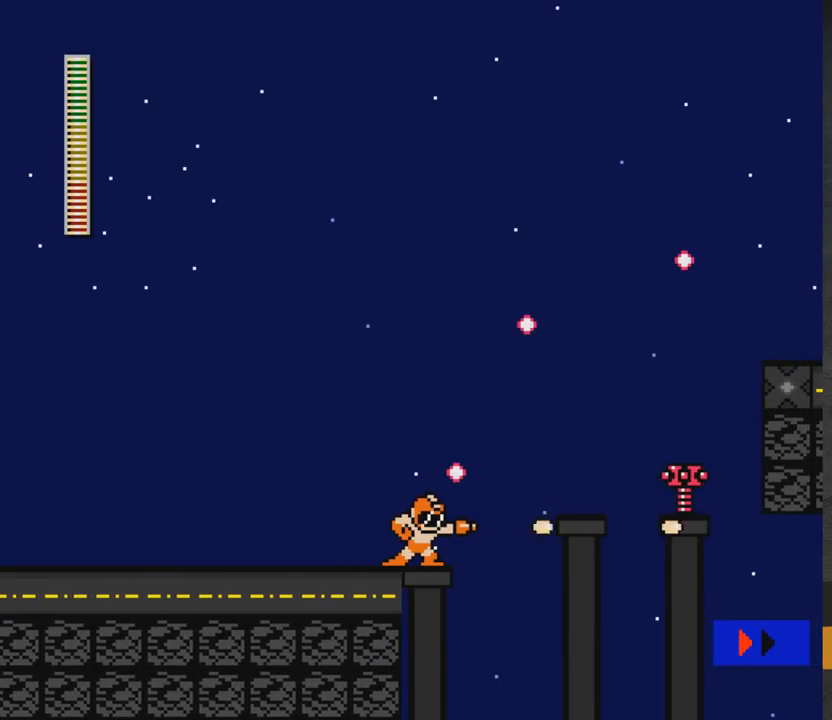
{"buttons": [], "right_stick": "center", "events": [[83, "X", "up"], [167, "A", "down"], [167, "X", "down"], [200, "A", "up"], [217, "X", "up"], [267, "X", "down"], [467, "X", "up"]]}
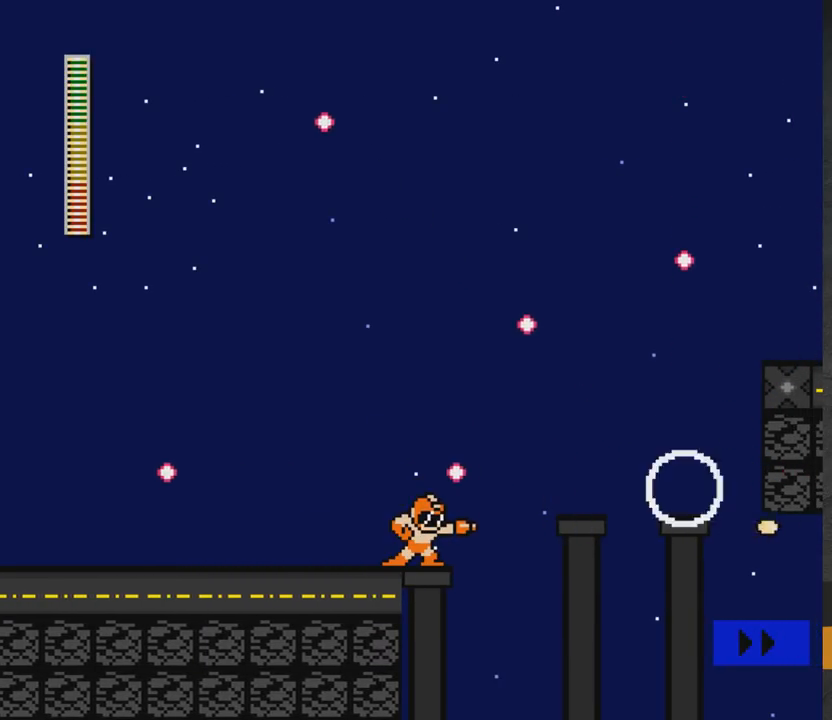
{"buttons": ["A", "DPAD_RIGHT"], "right_stick": "center", "events": [[250, "DPAD_RIGHT", "down"], [267, "A", "down"], [350, "X", "down"], [450, "X", "up"]]}
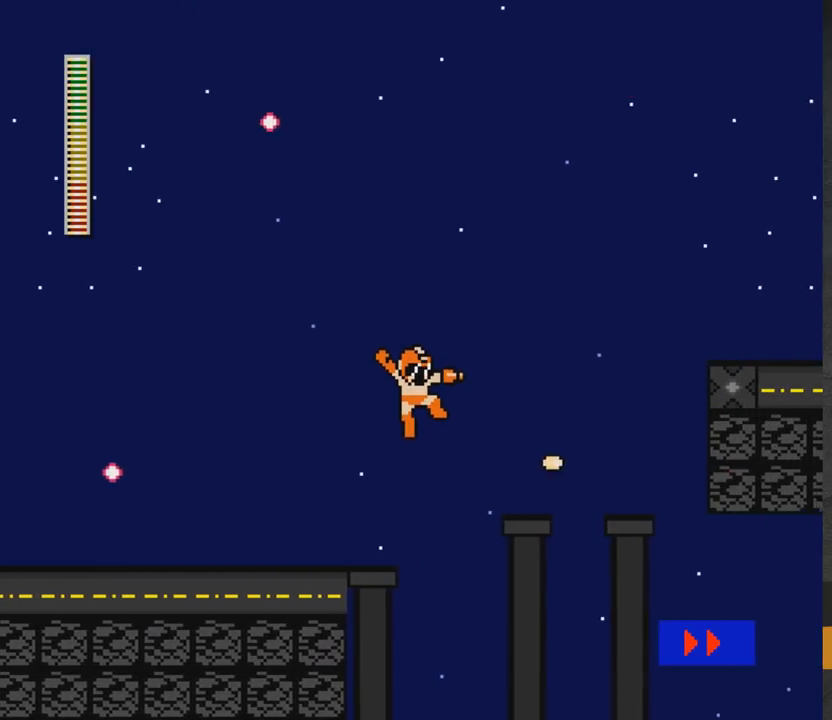
{"buttons": ["A", "DPAD_RIGHT"], "right_stick": "center", "events": [[333, "A", "up"], [433, "A", "down"]]}
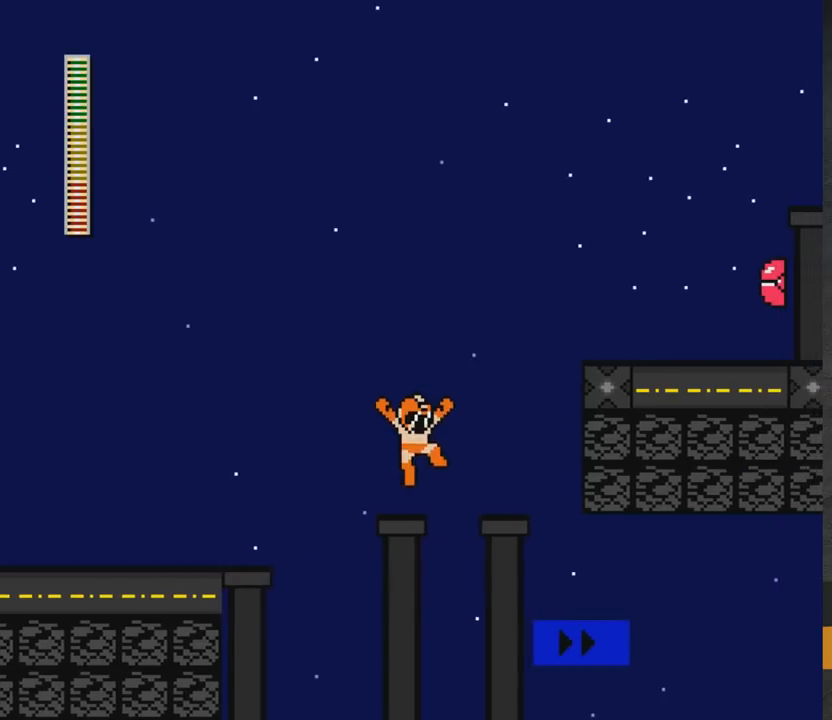
{"buttons": ["A"], "right_stick": "center", "events": [[133, "A", "up"], [183, "A", "down"], [367, "A", "up"], [400, "DPAD_RIGHT", "up"], [483, "A", "down"]]}
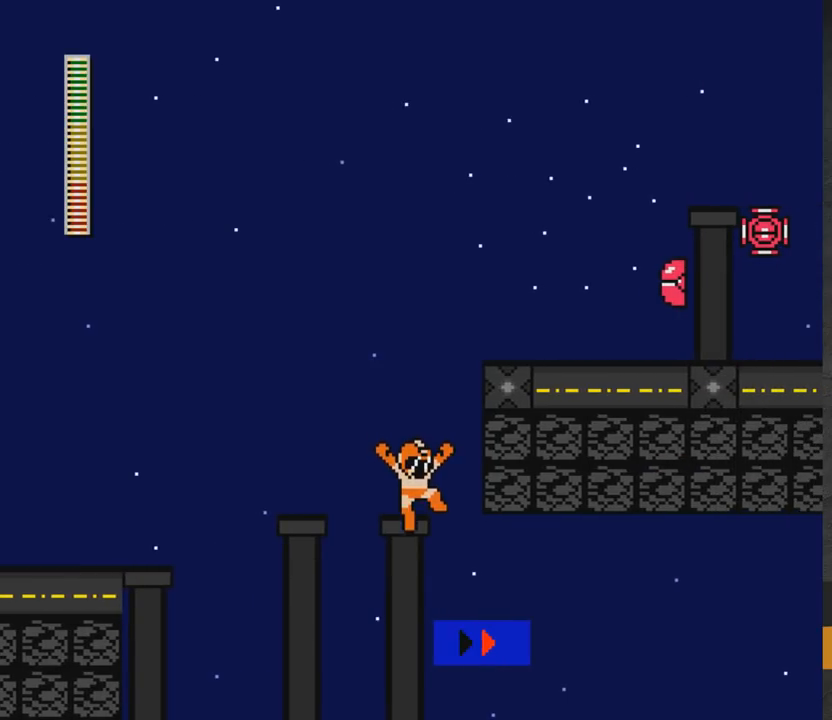
{"buttons": [], "right_stick": "center", "events": [[83, "DPAD_RIGHT", "down"], [217, "X", "down"], [267, "X", "up"], [367, "X", "down"], [383, "DPAD_RIGHT", "up"], [433, "A", "up"], [433, "X", "up"]]}
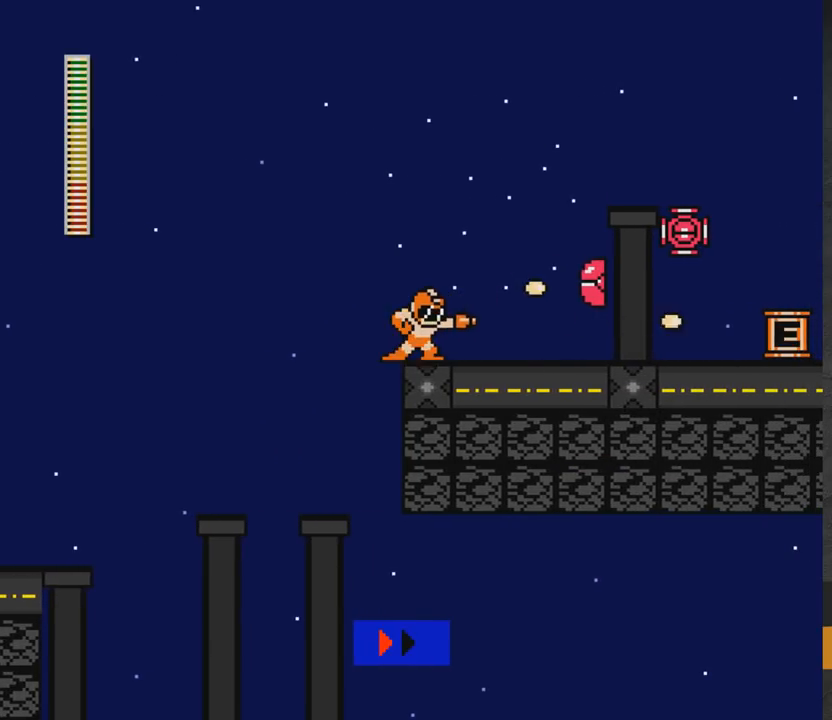
{"buttons": [], "right_stick": "center", "events": [[17, "A", "down"], [17, "X", "down"], [67, "X", "up"], [83, "A", "up"], [83, "DPAD_RIGHT", "down"], [117, "DPAD_RIGHT", "up"], [150, "X", "down"], [217, "X", "up"], [300, "X", "down"], [350, "X", "up"], [400, "A", "down"], [467, "X", "down"], [500, "A", "up"], [500, "X", "up"]]}
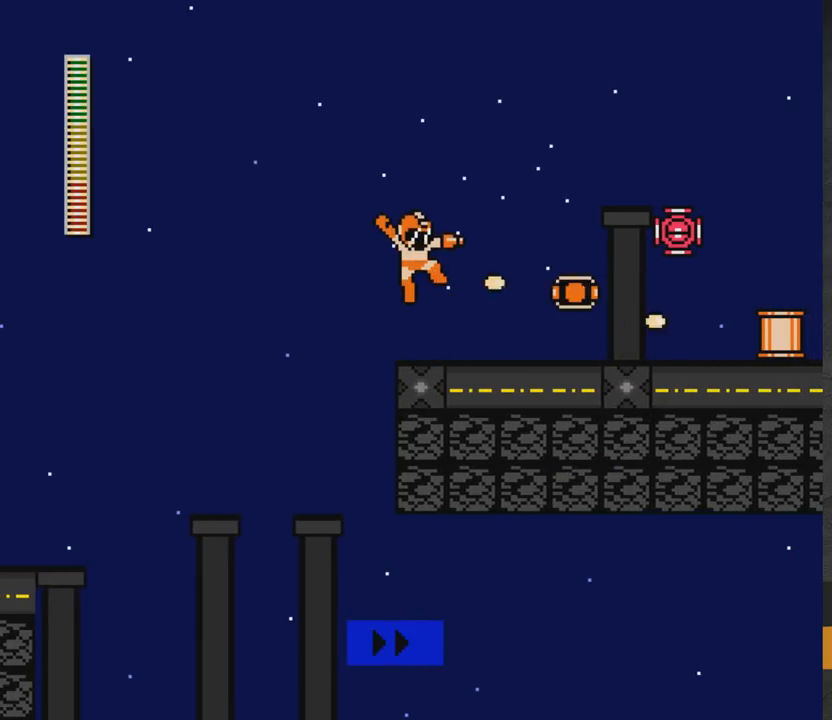
{"buttons": ["DPAD_RIGHT"], "right_stick": "center", "events": [[67, "X", "down"], [183, "X", "up"], [233, "DPAD_RIGHT", "down"], [283, "A", "down"], [350, "A", "up"]]}
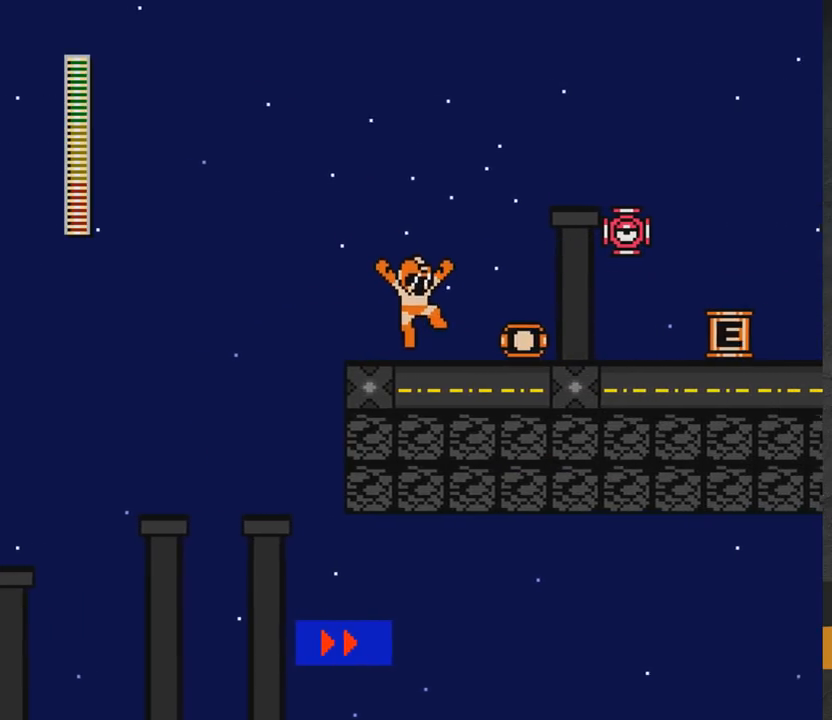
{"buttons": ["A", "DPAD_RIGHT"], "right_stick": "center", "events": [[233, "A", "down"]]}
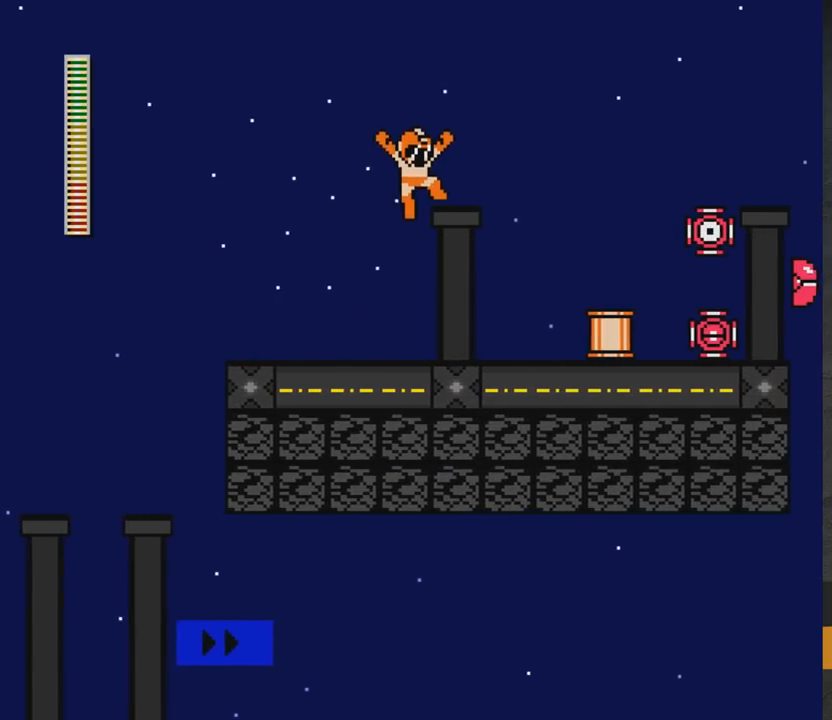
{"buttons": ["DPAD_RIGHT"], "right_stick": "center", "events": [[250, "A", "up"], [283, "A", "down"], [383, "A", "up"]]}
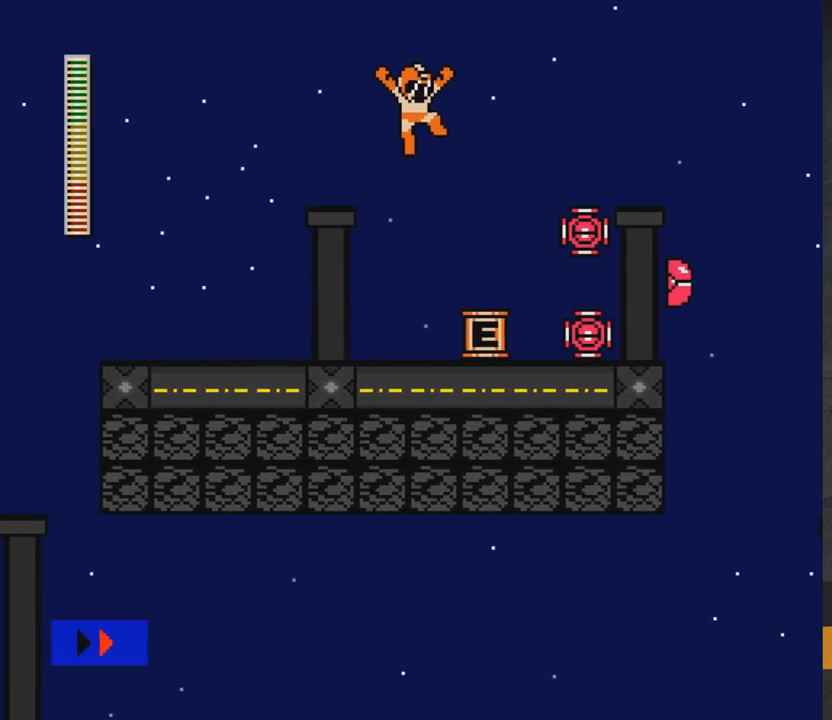
{"buttons": ["DPAD_LEFT"], "right_stick": "center", "events": [[17, "DPAD_RIGHT", "up"], [117, "DPAD_RIGHT", "down"], [250, "DPAD_RIGHT", "up"], [300, "DPAD_LEFT", "down"]]}